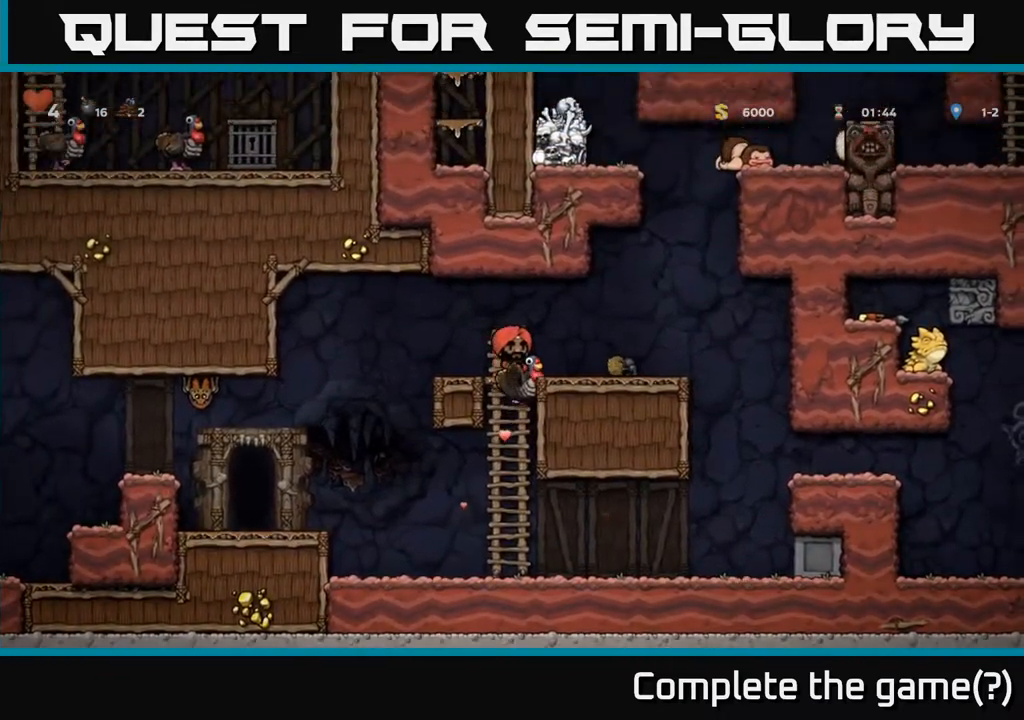
Gameplay with a controller (Xbox layout); each line is a JSON object with the inputs held at the frame after it. "events" lists button and stick changes between this image and that frame as [ms after this image, input, new state], when the widget could be followed in between.
{"buttons": [], "left_stick": "center", "right_stick": "center", "events": [[33, "A", "down"], [100, "DPAD_UP", "down"], [250, "A", "up"], [383, "DPAD_UP", "up"]]}
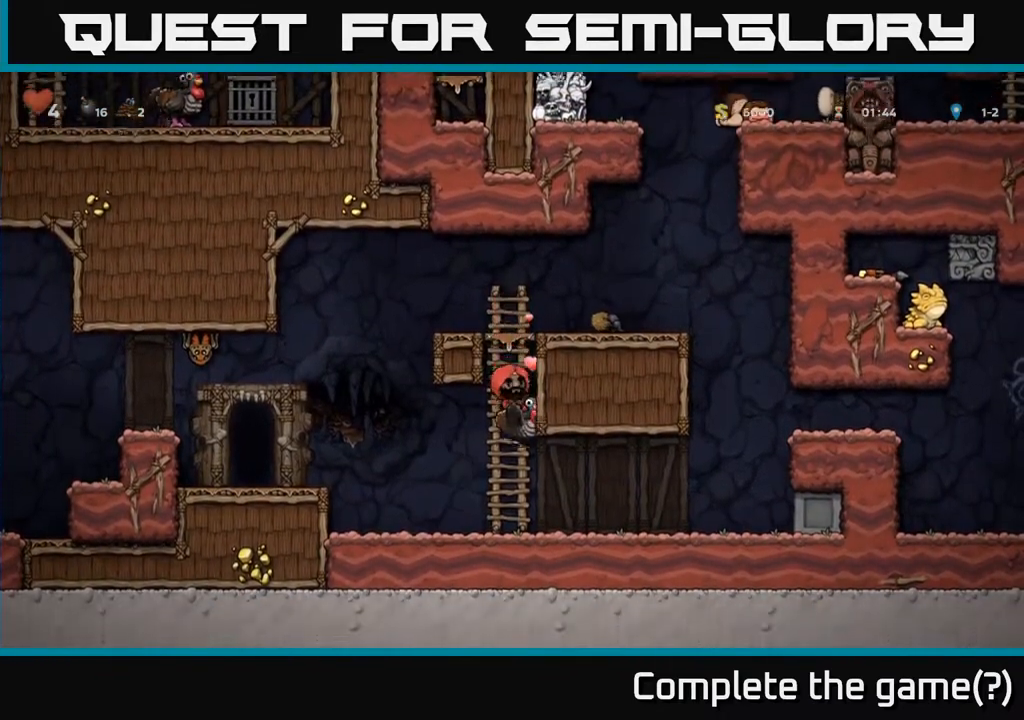
{"buttons": ["DPAD_LEFT"], "left_stick": "center", "right_stick": "center", "events": [[33, "DPAD_LEFT", "down"], [233, "A", "down"], [383, "A", "up"]]}
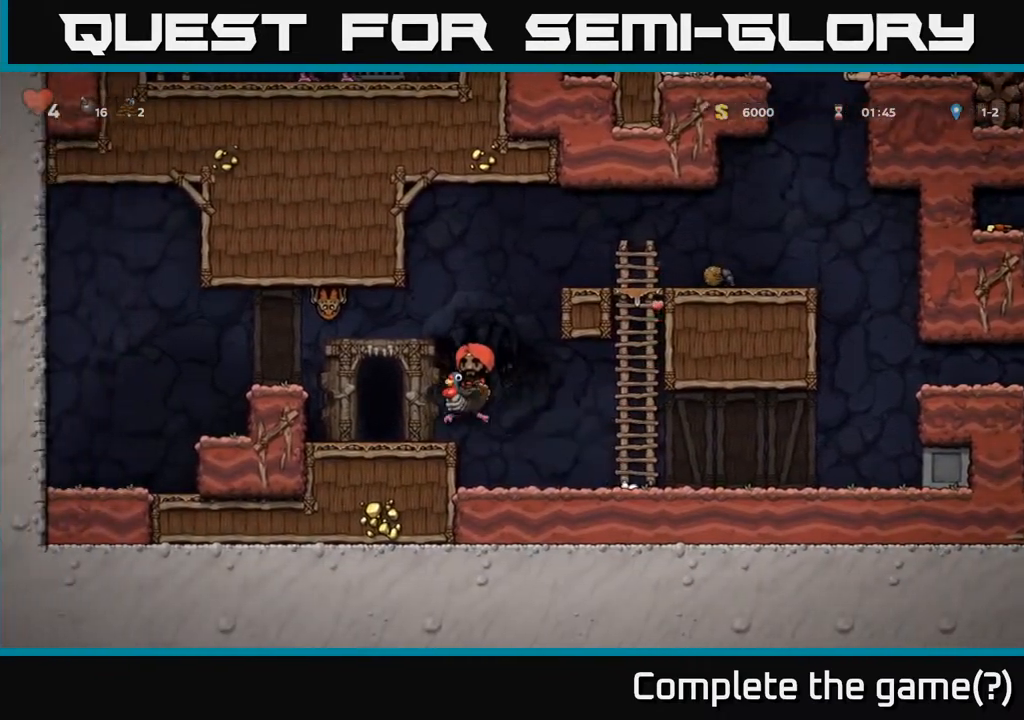
{"buttons": ["DPAD_RIGHT"], "left_stick": "center", "right_stick": "center", "events": [[33, "DPAD_LEFT", "up"], [200, "DPAD_RIGHT", "down"], [233, "A", "down"], [483, "A", "up"]]}
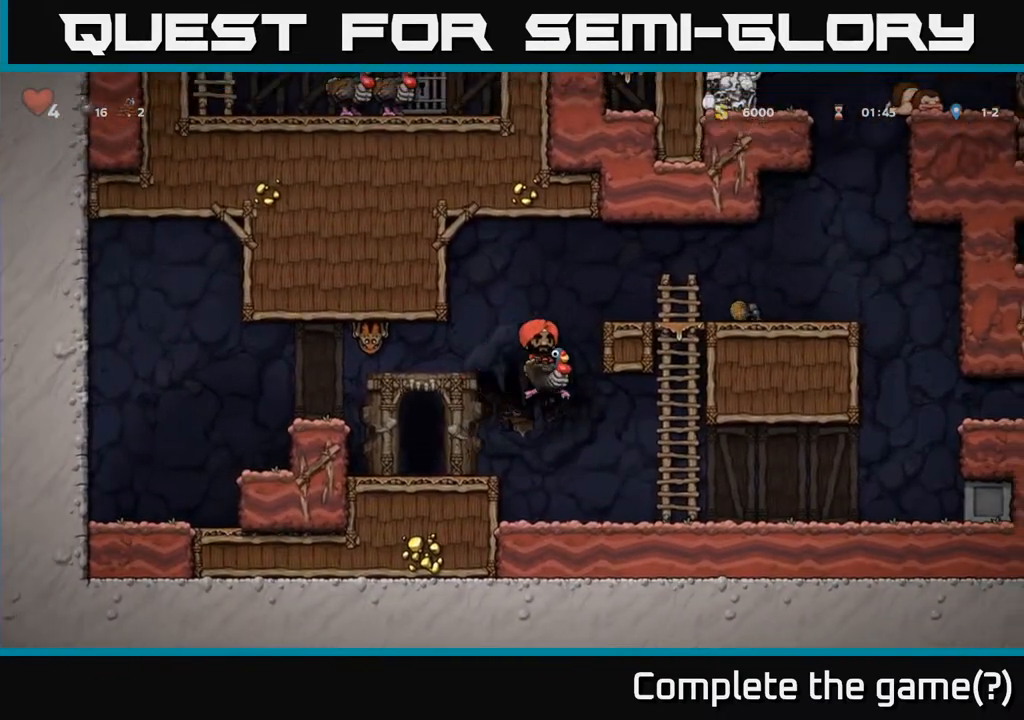
{"buttons": ["DPAD_RIGHT"], "left_stick": "center", "right_stick": "center", "events": [[33, "A", "down"], [400, "A", "up"]]}
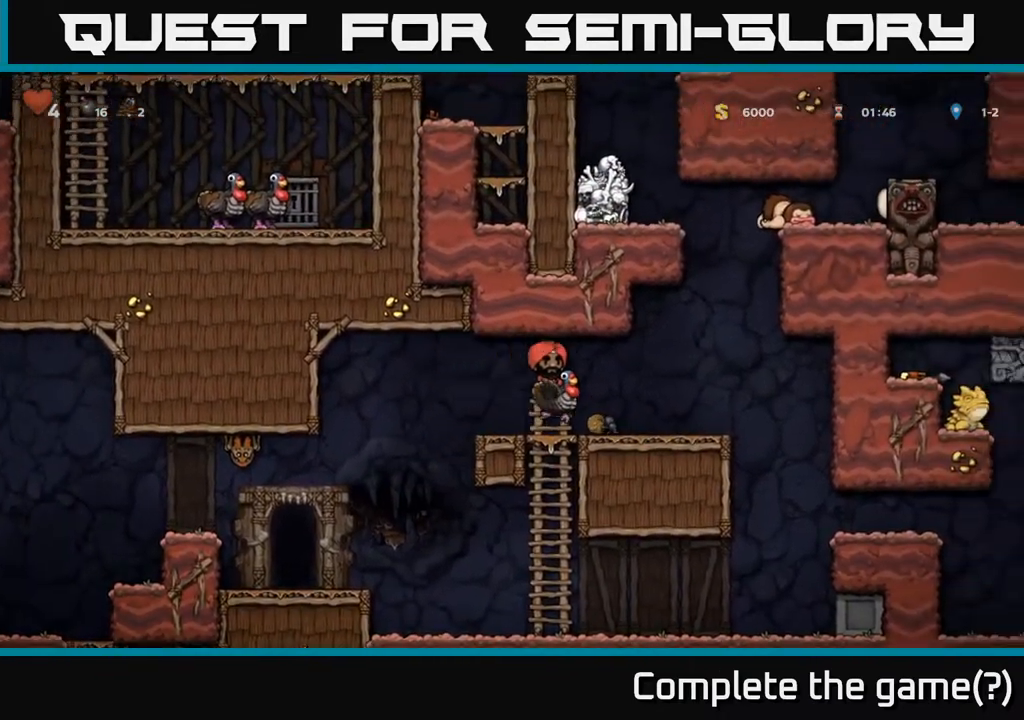
{"buttons": ["A"], "left_stick": "center", "right_stick": "center", "events": [[317, "DPAD_RIGHT", "up"], [383, "A", "down"]]}
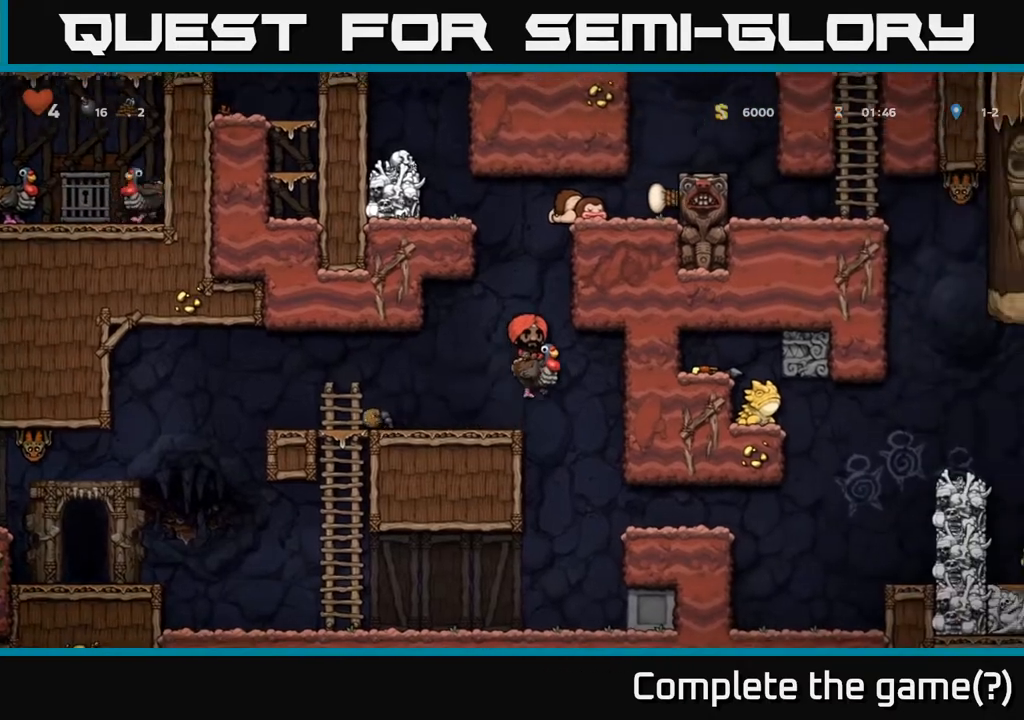
{"buttons": ["A", "DPAD_LEFT"], "left_stick": "center", "right_stick": "center", "events": [[183, "A", "up"], [250, "A", "down"], [417, "DPAD_LEFT", "down"]]}
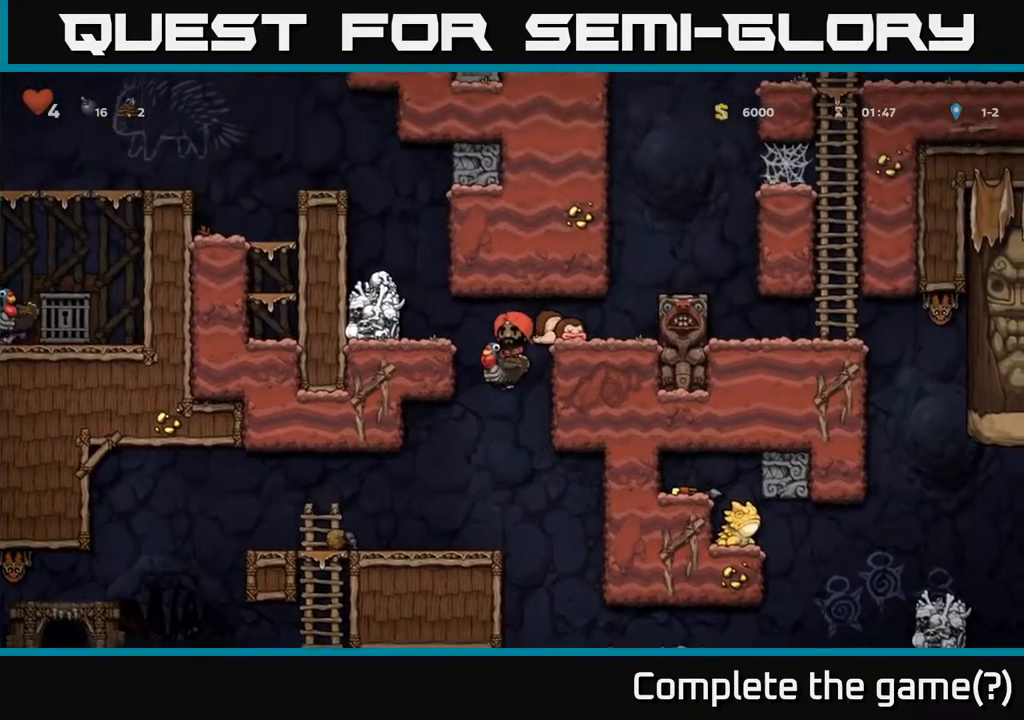
{"buttons": [], "left_stick": "center", "right_stick": "center", "events": [[383, "A", "up"], [417, "DPAD_LEFT", "up"]]}
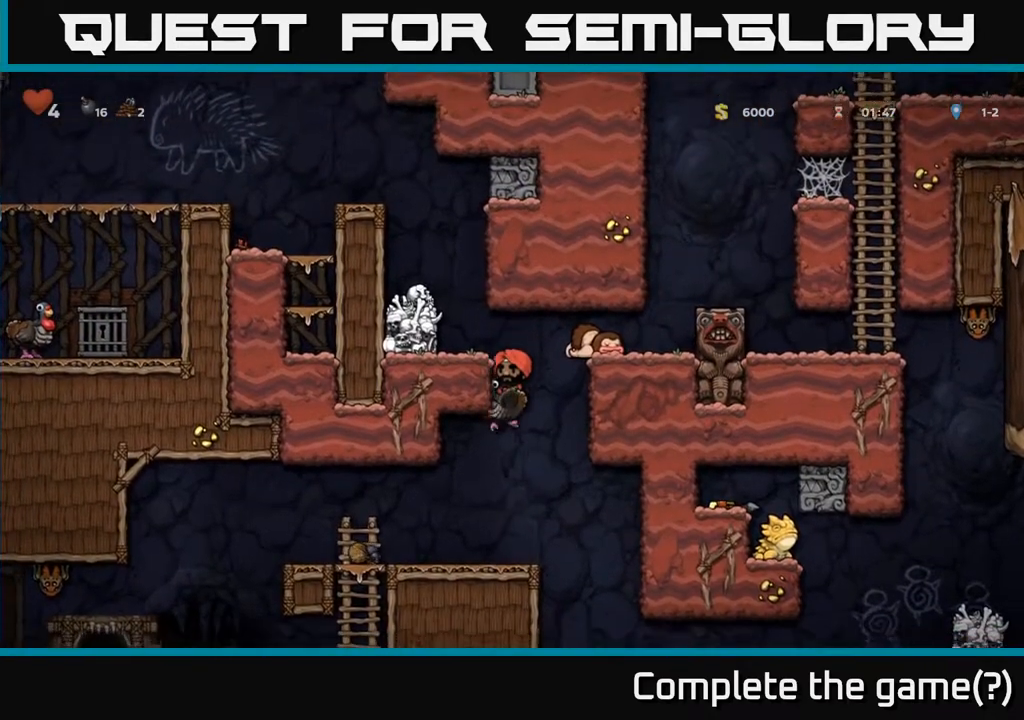
{"buttons": ["DPAD_DOWN"], "left_stick": "center", "right_stick": "center", "events": [[317, "DPAD_DOWN", "down"]]}
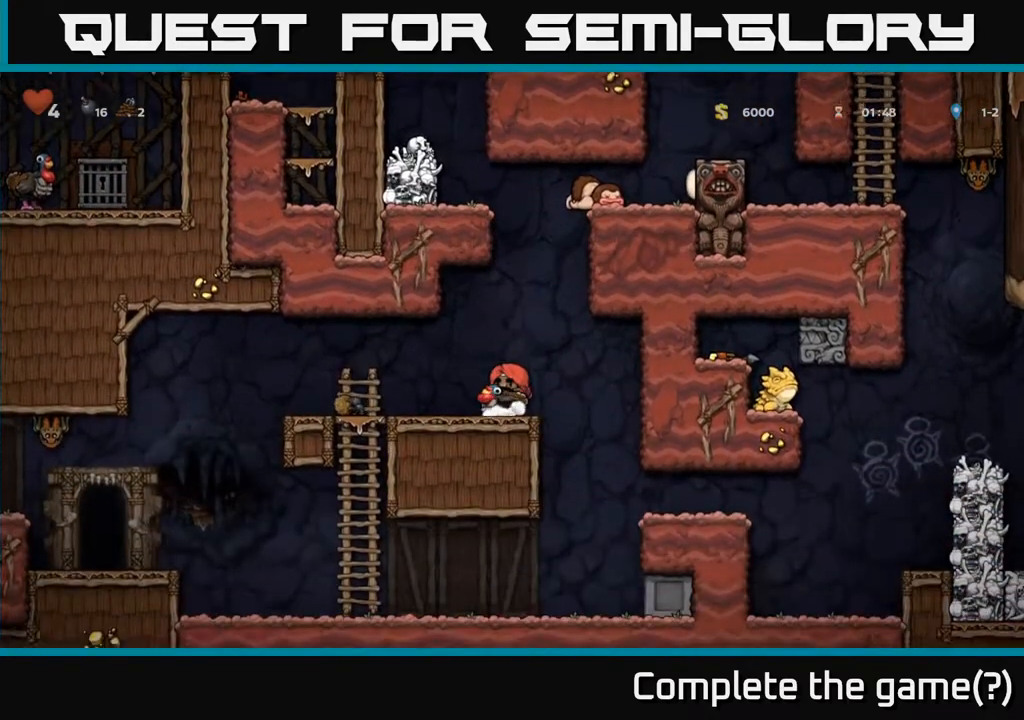
{"buttons": ["DPAD_DOWN"], "left_stick": "center", "right_stick": "center", "events": [[133, "A", "down"], [217, "A", "up"]]}
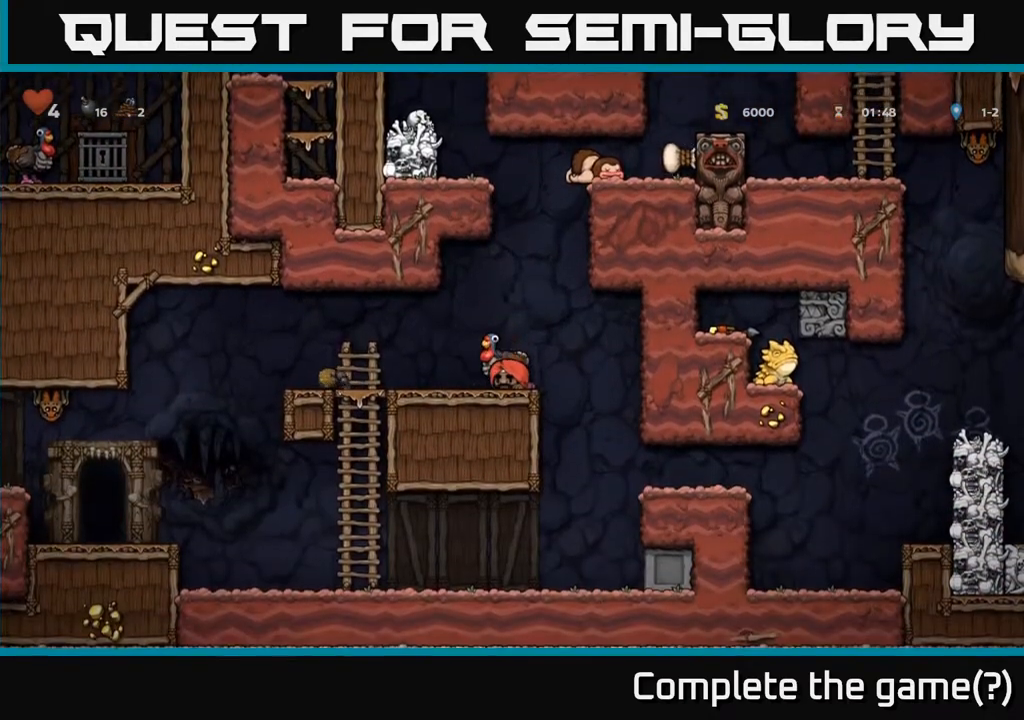
{"buttons": ["DPAD_UP"], "left_stick": "center", "right_stick": "center", "events": [[67, "X", "down"], [167, "X", "up"], [217, "DPAD_DOWN", "up"], [367, "DPAD_UP", "down"]]}
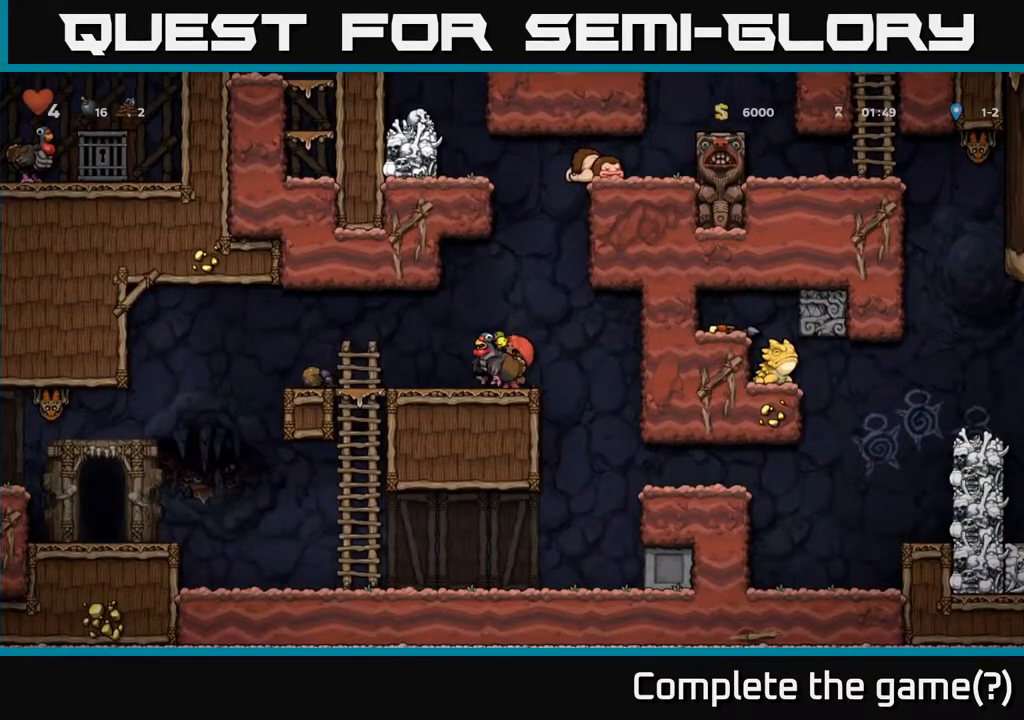
{"buttons": ["DPAD_UP"], "left_stick": "center", "right_stick": "center", "events": [[300, "DPAD_UP", "up"], [417, "DPAD_UP", "down"]]}
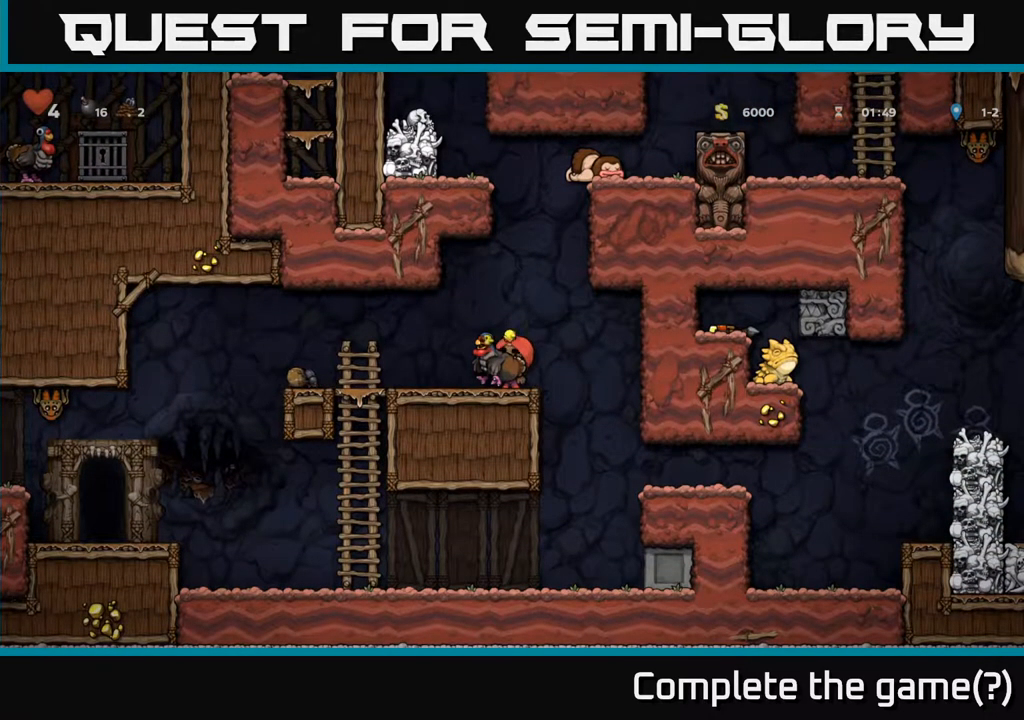
{"buttons": ["A", "DPAD_UP"], "left_stick": "center", "right_stick": "center", "events": [[17, "R1", "down"], [183, "R1", "up"], [467, "A", "down"]]}
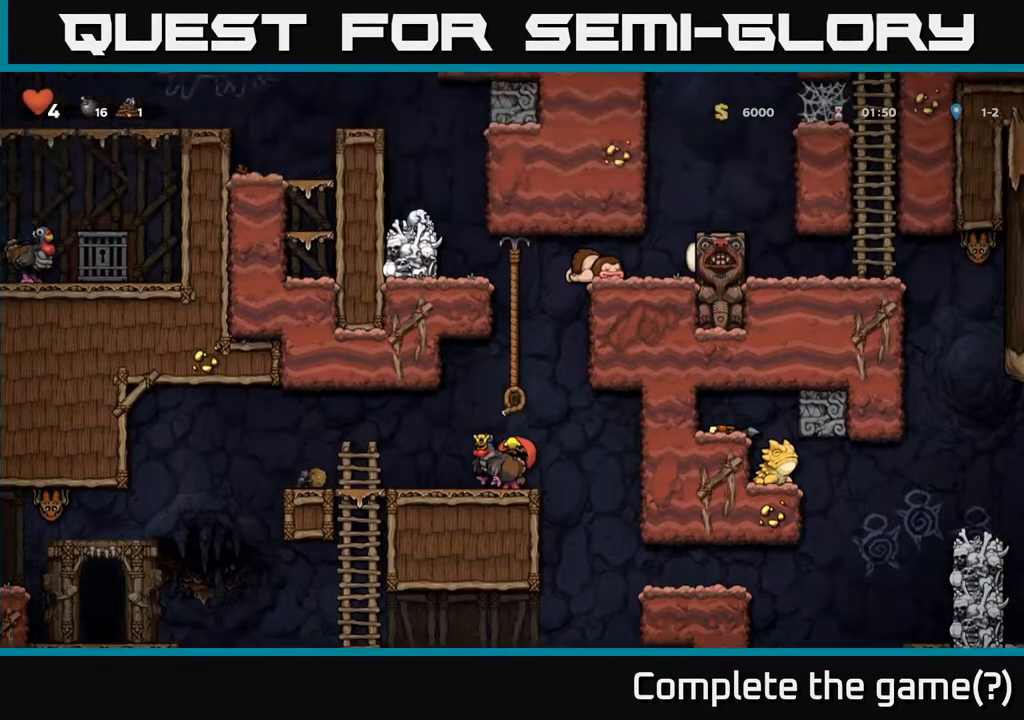
{"buttons": ["DPAD_UP"], "left_stick": "center", "right_stick": "center", "events": [[167, "A", "up"], [300, "A", "down"], [467, "A", "up"]]}
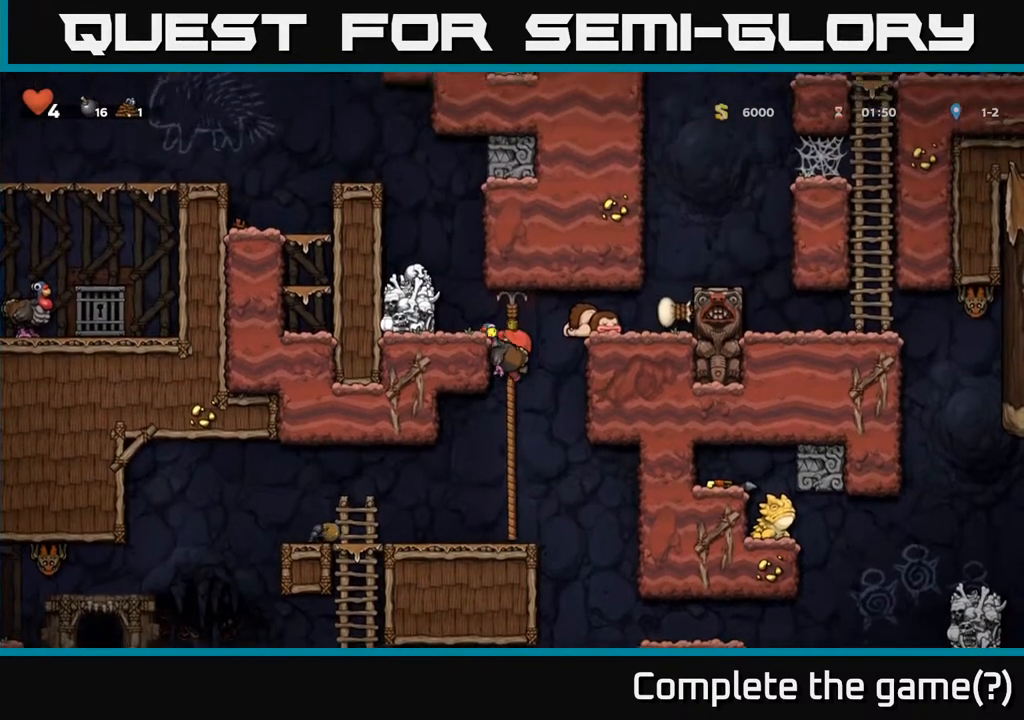
{"buttons": ["A", "DPAD_LEFT"], "left_stick": "center", "right_stick": "center", "events": [[133, "DPAD_LEFT", "down"], [167, "A", "down"], [183, "DPAD_UP", "up"], [350, "A", "up"], [467, "A", "down"]]}
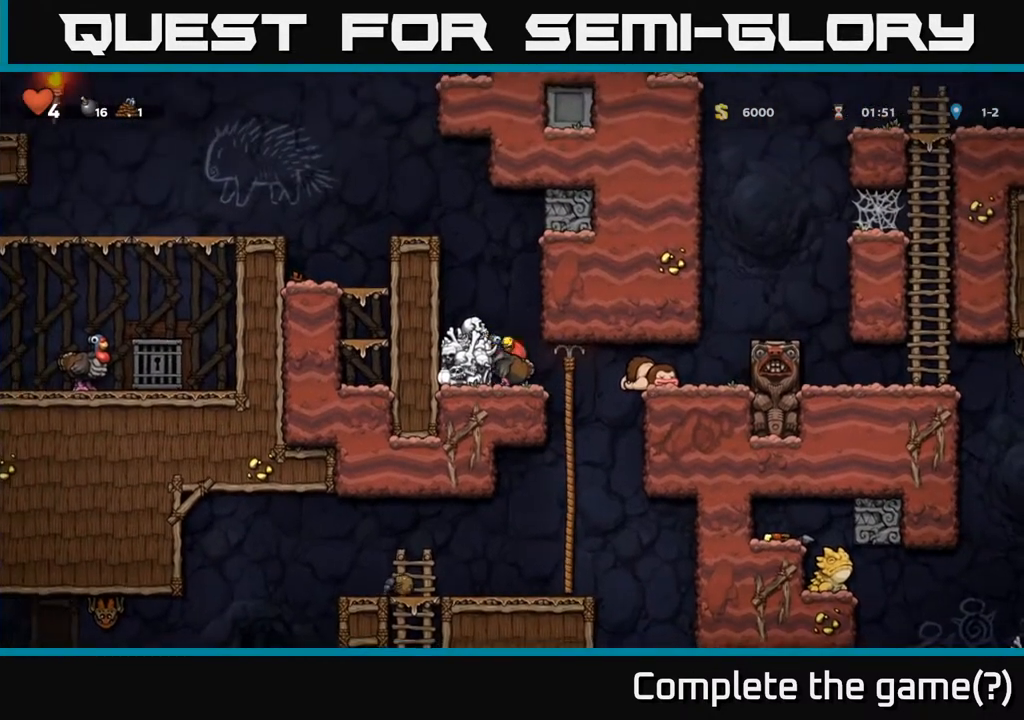
{"buttons": [], "left_stick": "center", "right_stick": "center", "events": [[167, "A", "up"], [217, "DPAD_LEFT", "up"]]}
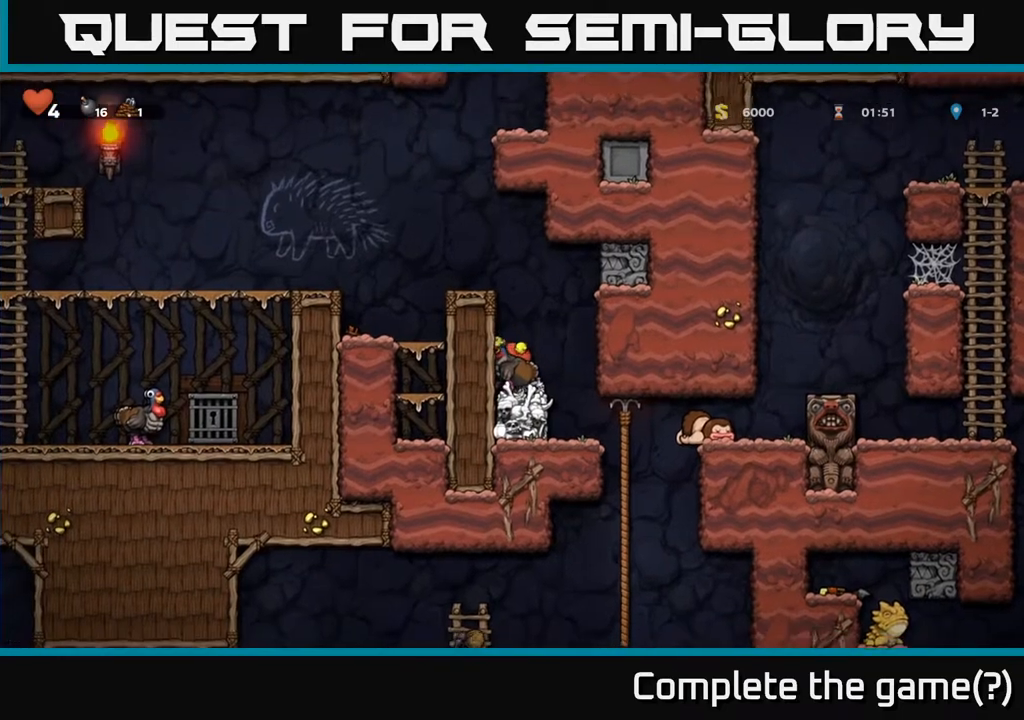
{"buttons": ["A", "DPAD_LEFT"], "left_stick": "center", "right_stick": "center", "events": [[50, "A", "down"], [167, "DPAD_LEFT", "down"], [183, "A", "up"], [383, "A", "down"]]}
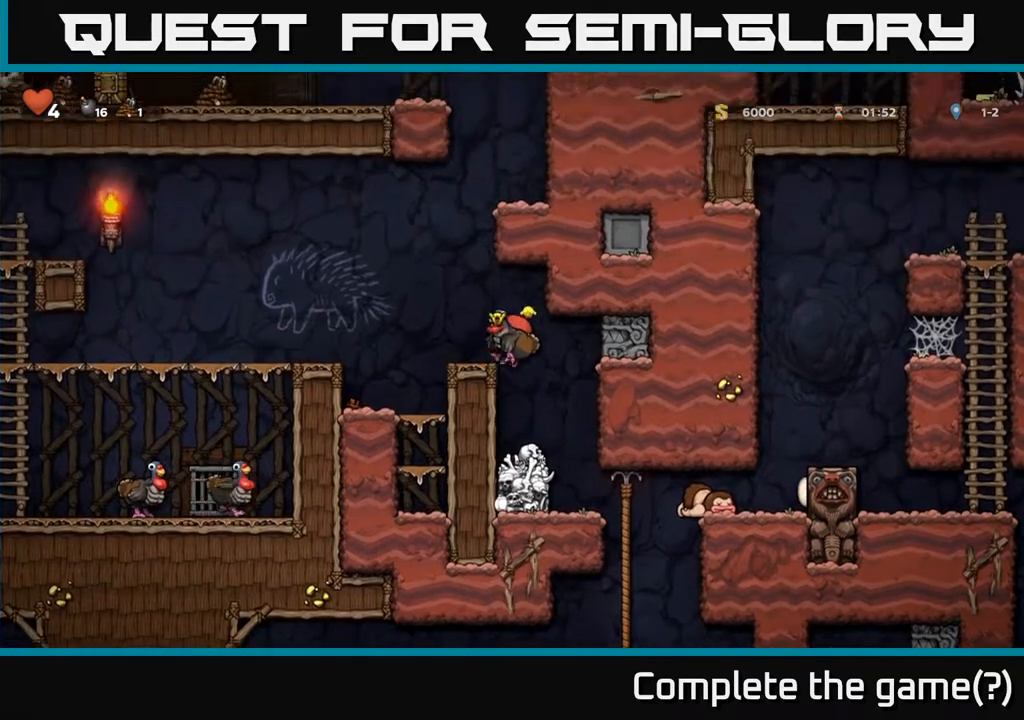
{"buttons": ["A", "DPAD_LEFT"], "left_stick": "center", "right_stick": "center", "events": [[17, "A", "up"], [433, "A", "down"]]}
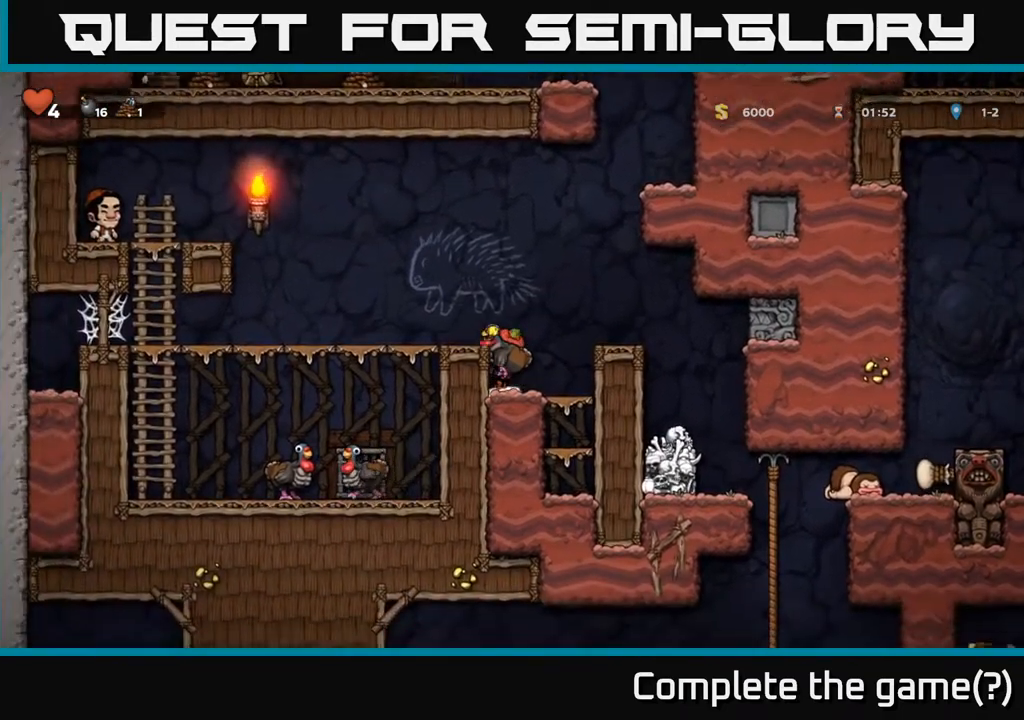
{"buttons": ["A", "DPAD_DOWN"], "left_stick": "center", "right_stick": "center", "events": [[83, "A", "up"], [283, "DPAD_LEFT", "up"], [317, "DPAD_DOWN", "down"], [400, "A", "down"]]}
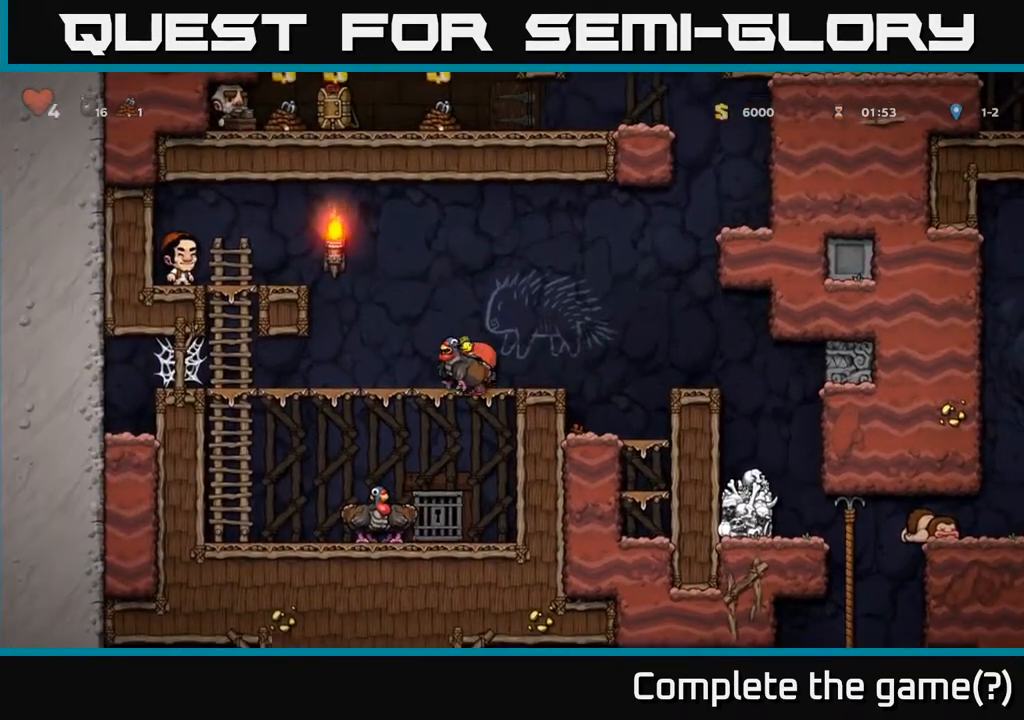
{"buttons": ["DPAD_DOWN"], "left_stick": "center", "right_stick": "center", "events": [[17, "A", "up"], [33, "DPAD_DOWN", "up"], [433, "DPAD_DOWN", "down"]]}
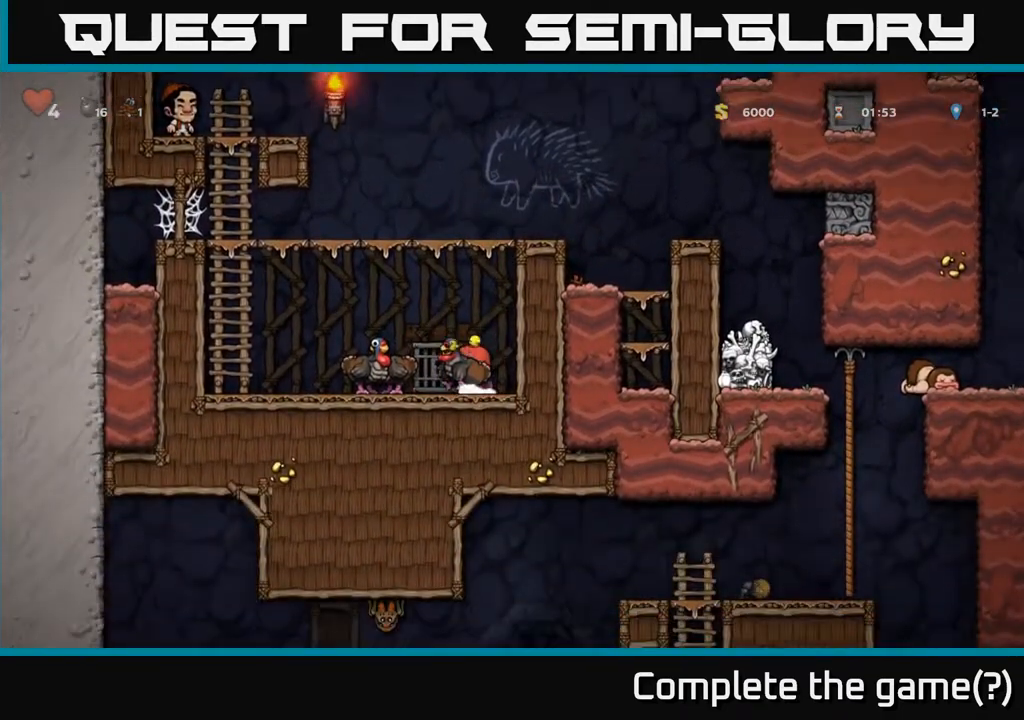
{"buttons": [], "left_stick": "center", "right_stick": "center", "events": [[183, "X", "down"], [300, "X", "up"], [417, "DPAD_DOWN", "up"]]}
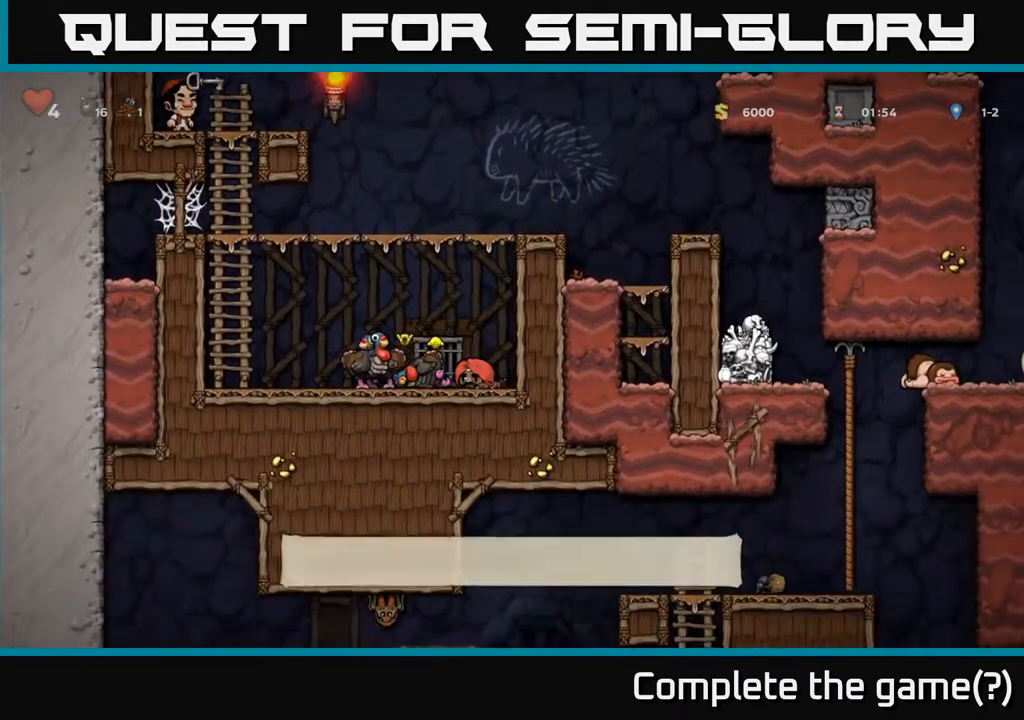
{"buttons": [], "left_stick": "center", "right_stick": "center", "events": [[33, "DPAD_RIGHT", "down"], [67, "DPAD_RIGHT", "up"]]}
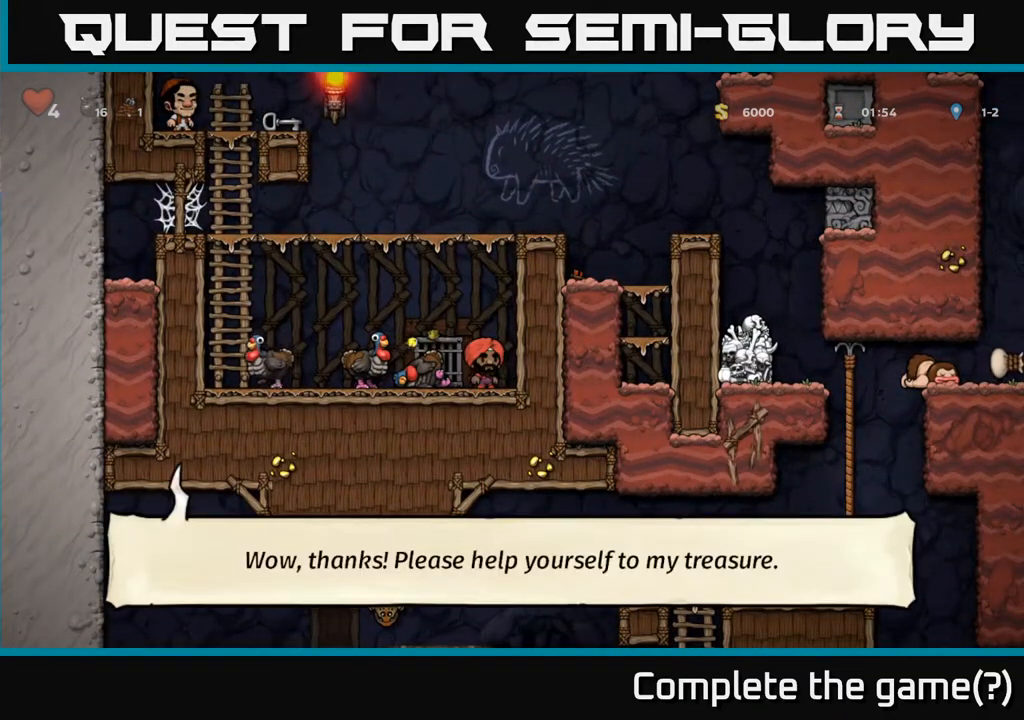
{"buttons": ["A", "DPAD_LEFT"], "left_stick": "center", "right_stick": "center", "events": [[83, "DPAD_LEFT", "down"], [217, "A", "down"]]}
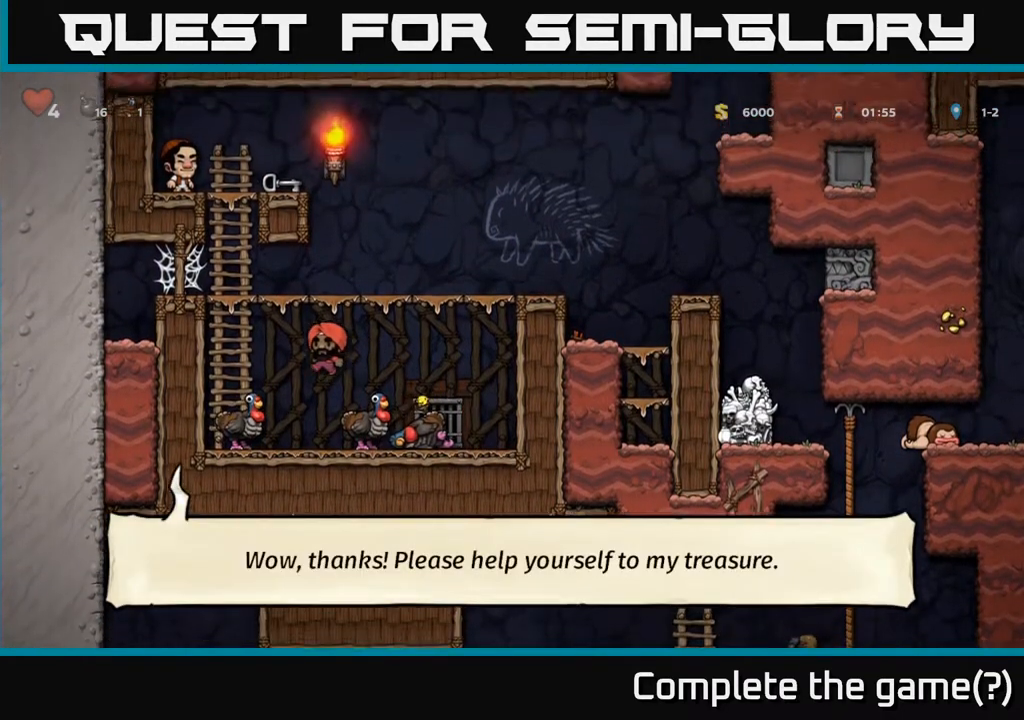
{"buttons": ["DPAD_UP"], "left_stick": "center", "right_stick": "center", "events": [[150, "A", "up"], [150, "DPAD_UP", "down"], [200, "DPAD_LEFT", "up"], [283, "A", "down"], [450, "A", "up"]]}
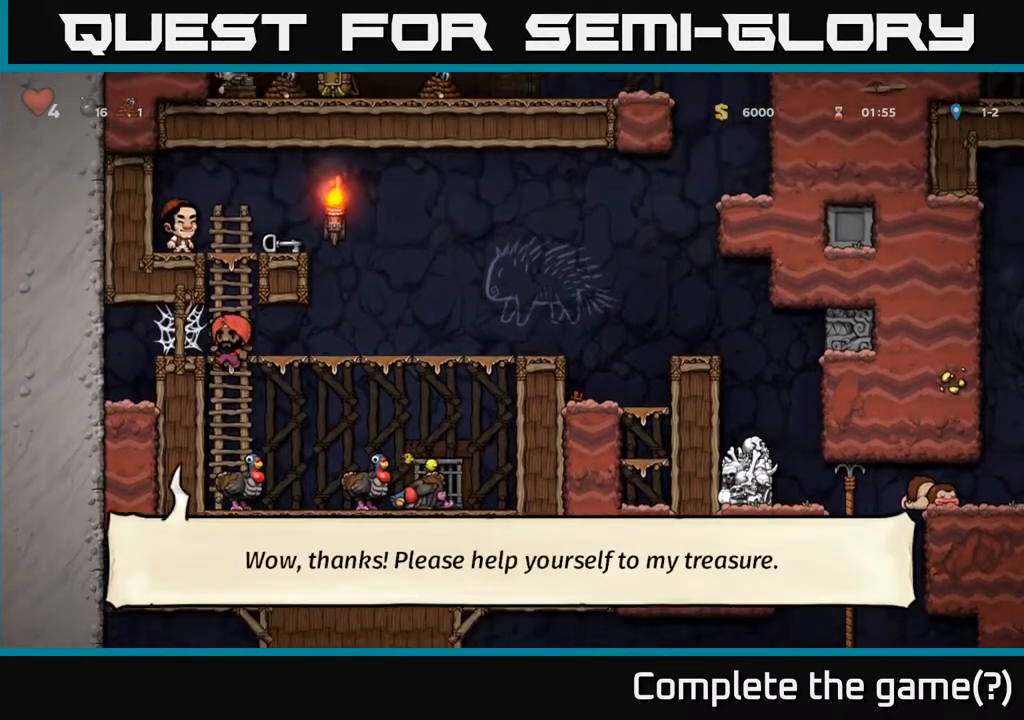
{"buttons": ["DPAD_RIGHT"], "left_stick": "center", "right_stick": "center", "events": [[333, "A", "down"], [467, "DPAD_RIGHT", "down"], [467, "DPAD_UP", "up"], [500, "A", "up"]]}
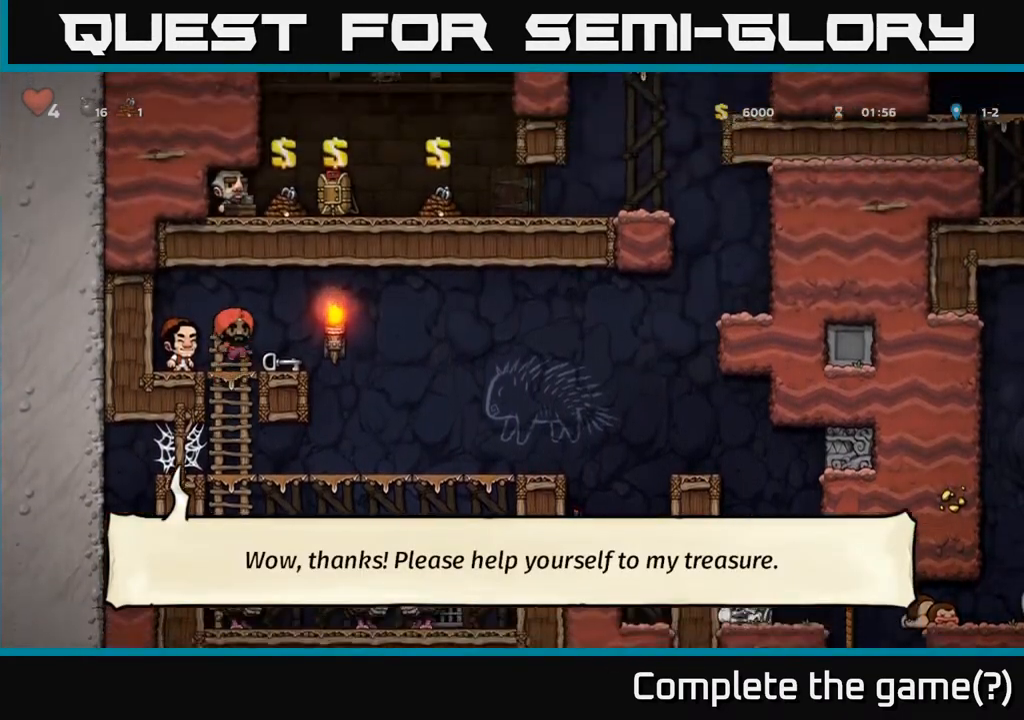
{"buttons": ["X", "DPAD_DOWN"], "left_stick": "center", "right_stick": "center", "events": [[83, "DPAD_RIGHT", "up"], [350, "DPAD_DOWN", "down"], [483, "X", "down"]]}
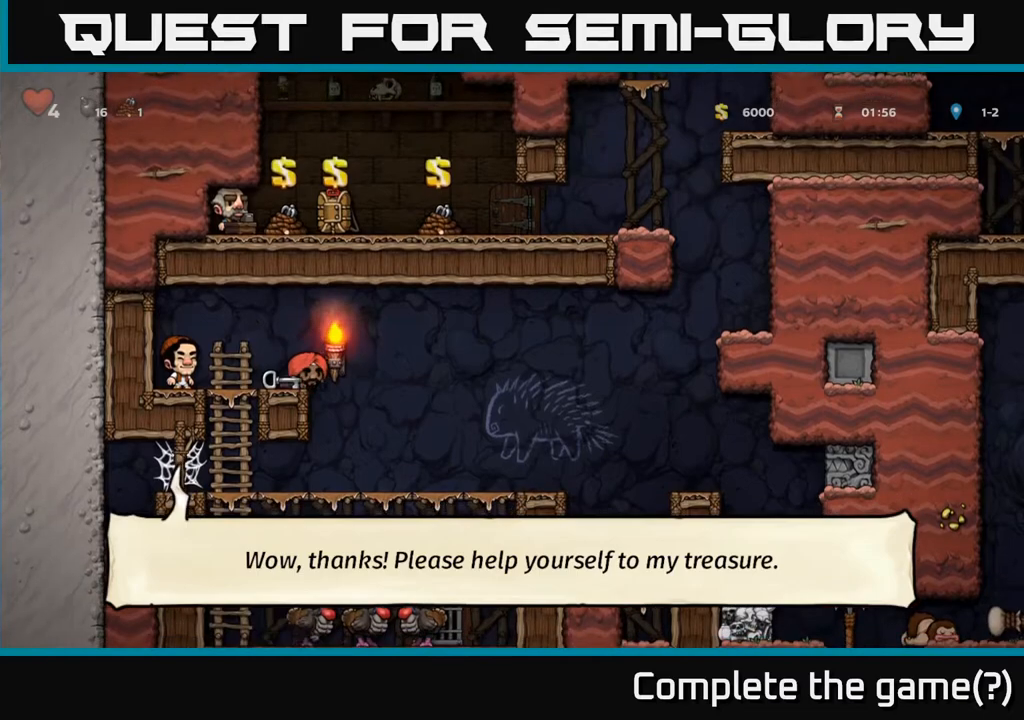
{"buttons": ["DPAD_RIGHT"], "left_stick": "center", "right_stick": "center", "events": [[117, "X", "up"], [267, "DPAD_DOWN", "up"], [350, "DPAD_RIGHT", "down"]]}
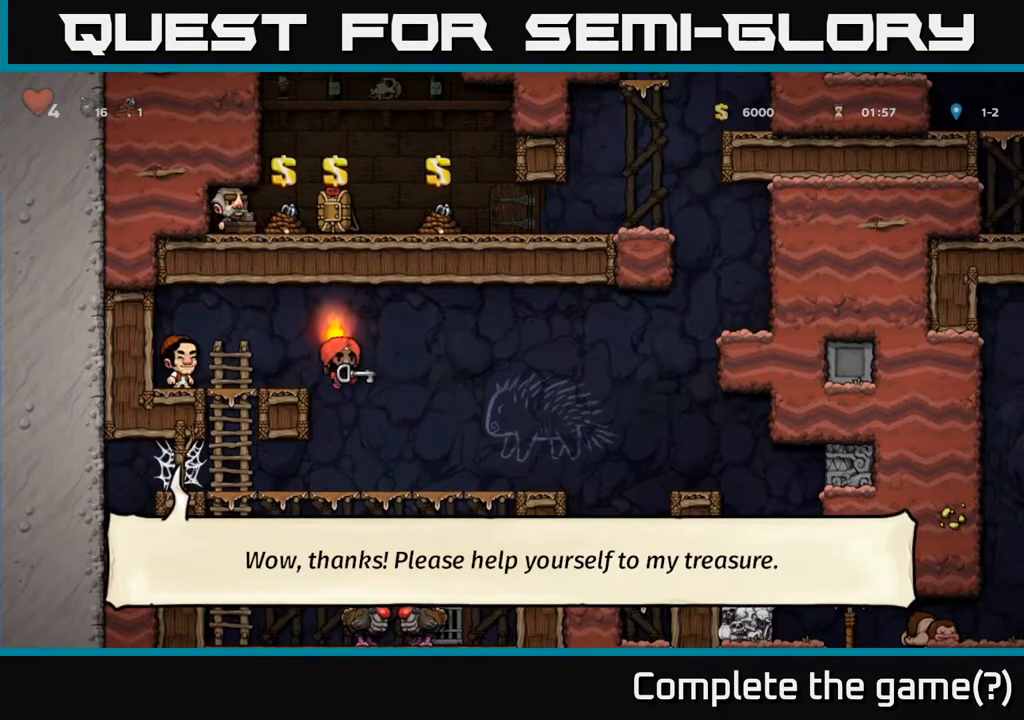
{"buttons": ["A", "DPAD_DOWN"], "left_stick": "center", "right_stick": "center", "events": [[67, "DPAD_RIGHT", "up"], [150, "DPAD_DOWN", "down"], [400, "A", "down"]]}
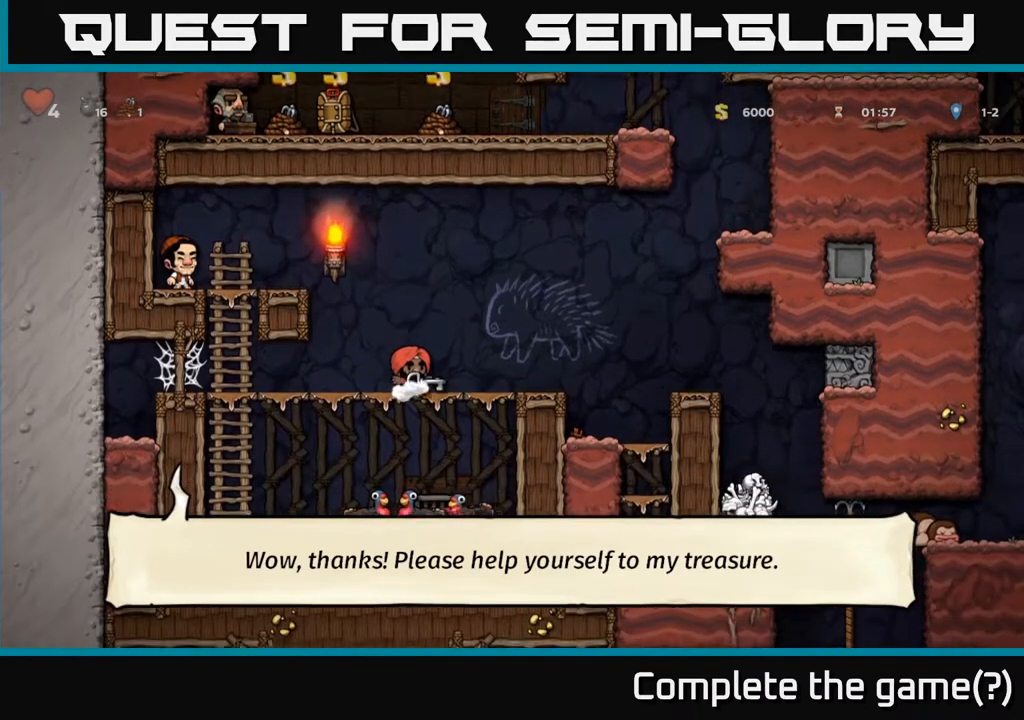
{"buttons": [], "left_stick": "center", "right_stick": "center", "events": [[83, "A", "up"], [83, "DPAD_DOWN", "up"], [250, "DPAD_RIGHT", "down"], [333, "DPAD_RIGHT", "up"]]}
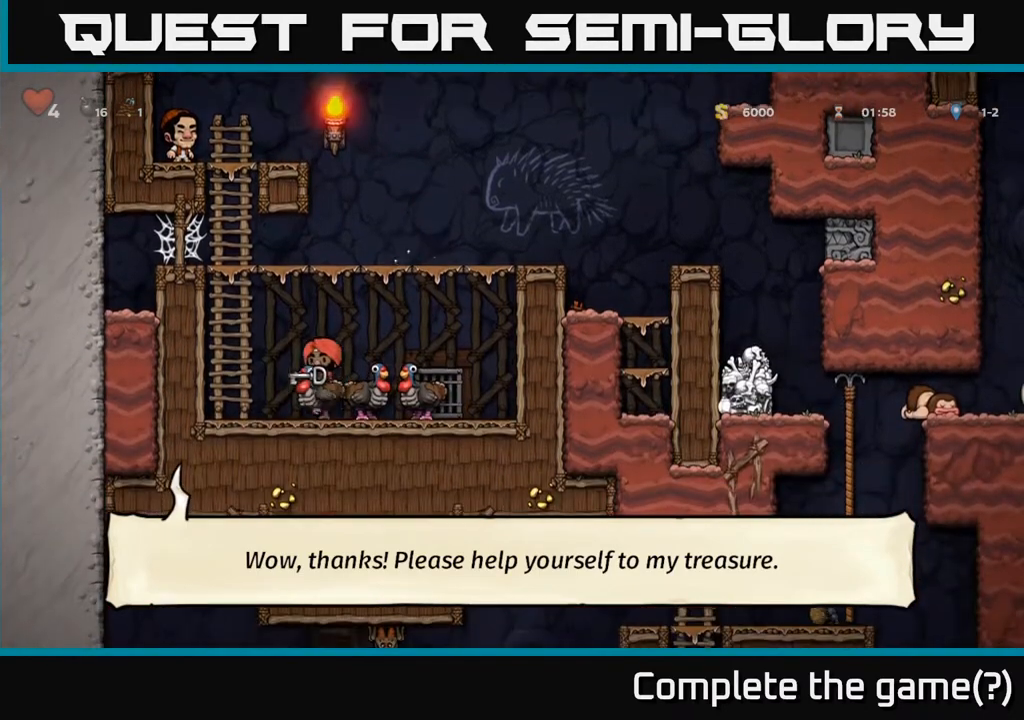
{"buttons": [], "left_stick": "center", "right_stick": "center", "events": []}
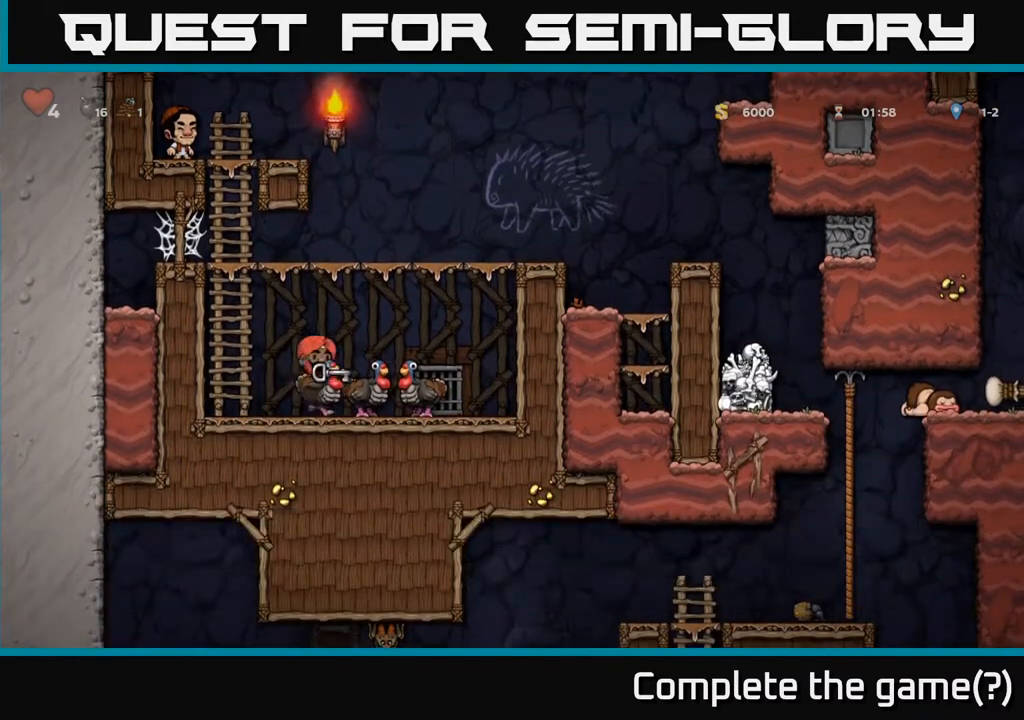
{"buttons": [], "left_stick": "center", "right_stick": "center", "events": []}